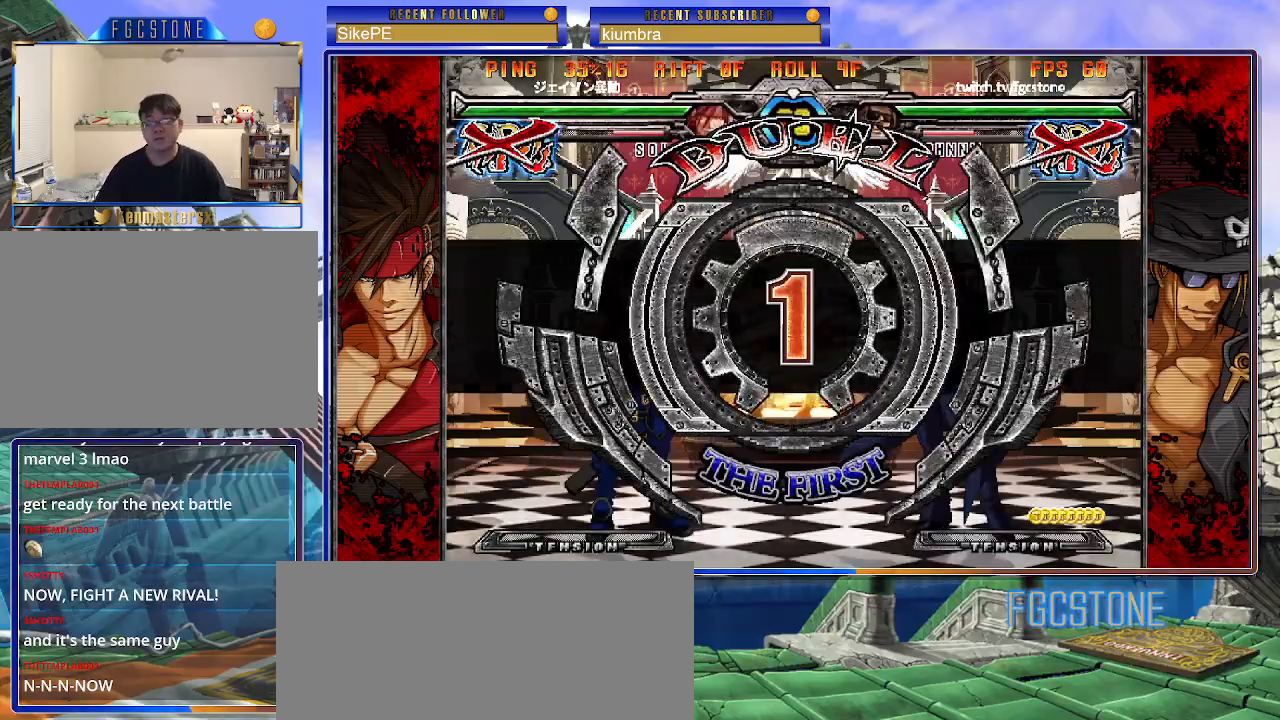
Gameplay with a controller (arcade stick); each line is a JSON object with the inputs held at the frame after it. "events" lists button and stick changes between this image and that frame as [ms after this image, input, new state], when the widget could be followed in between. Not read: L3 R3 other_buttons.
{"buttons": [], "left_stick": "center", "events": []}
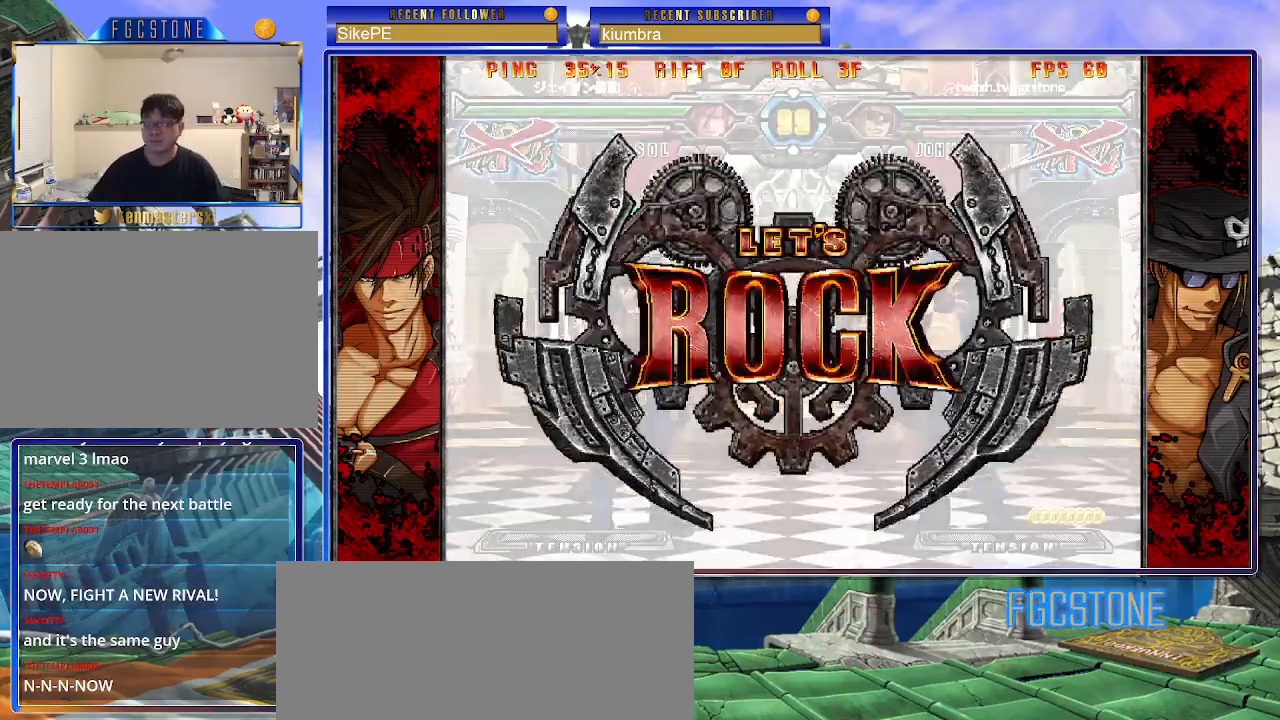
{"buttons": [], "left_stick": "left", "events": [[33, "S", "down"], [50, "HS", "down"], [117, "HS", "up"], [133, "K", "down"], [150, "S", "up"], [217, "S", "down"], [233, "HS", "down"], [233, "K", "up"], [317, "HS", "up"], [367, "left_stick", "left"], [383, "S", "up"]]}
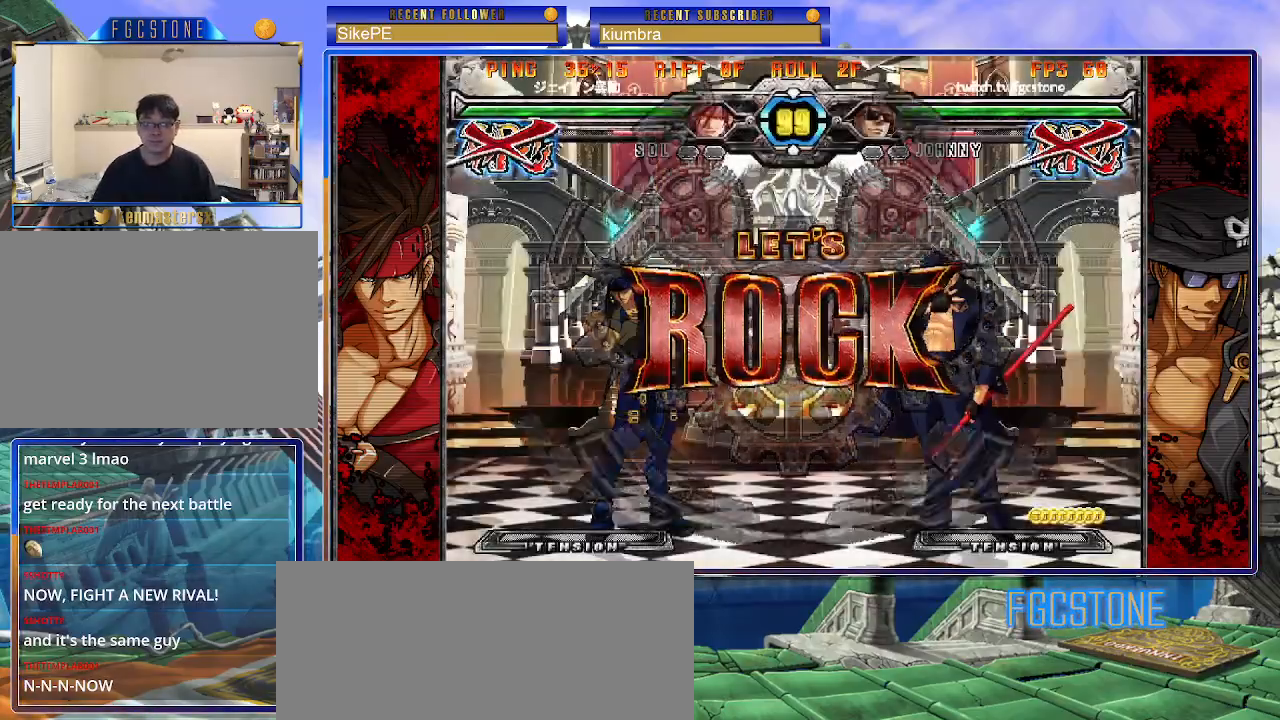
{"buttons": [], "left_stick": "center", "events": [[83, "left_stick", "center"], [233, "left_stick", "up-right"], [483, "left_stick", "center"]]}
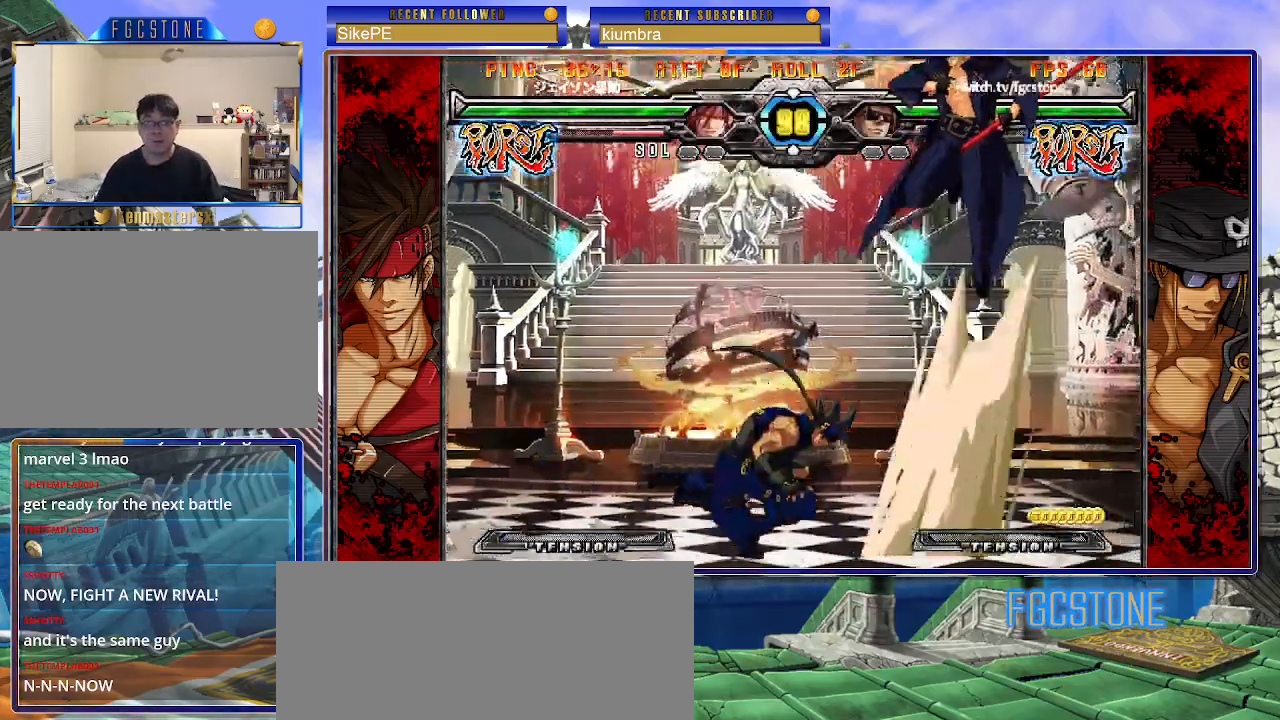
{"buttons": [], "left_stick": "center", "events": [[283, "left_stick", "up-left"], [483, "left_stick", "center"]]}
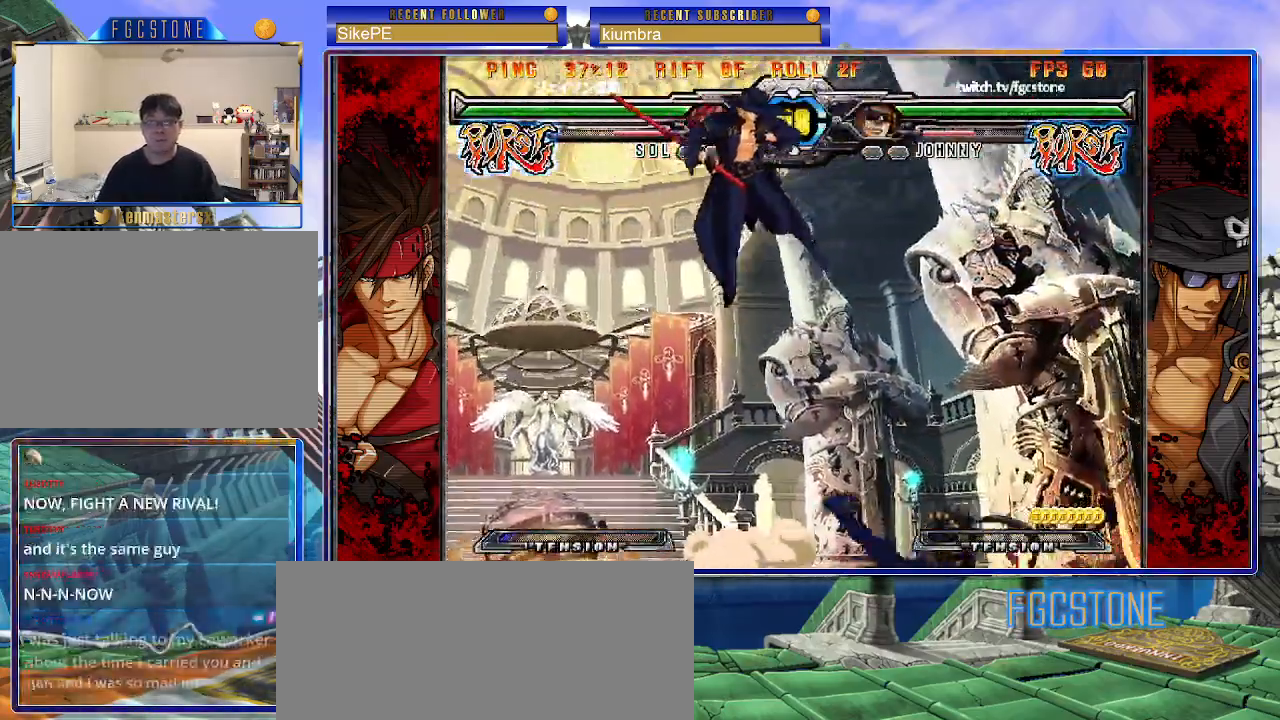
{"buttons": [], "left_stick": "down-right", "events": [[33, "left_stick", "right"], [233, "left_stick", "left"], [433, "left_stick", "down"], [483, "left_stick", "down-right"]]}
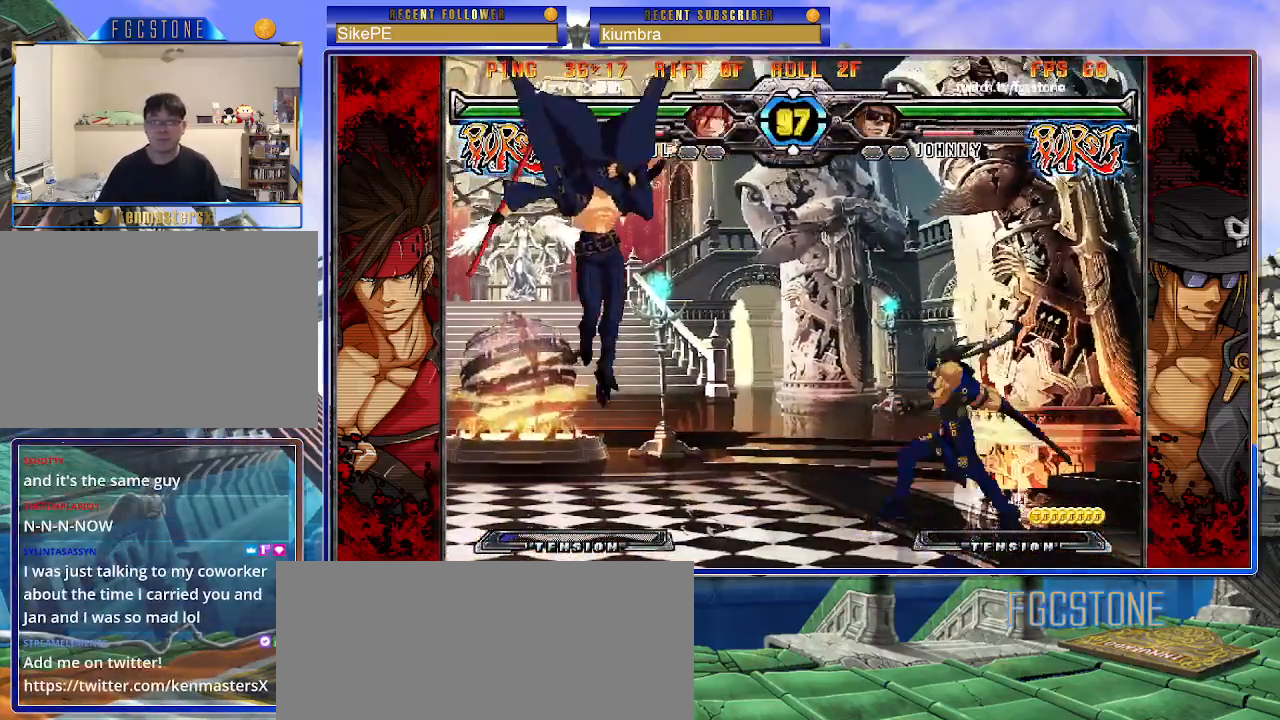
{"buttons": [], "left_stick": "center", "events": [[17, "left_stick", "right"], [67, "HS", "down"], [117, "left_stick", "center"], [150, "HS", "up"]]}
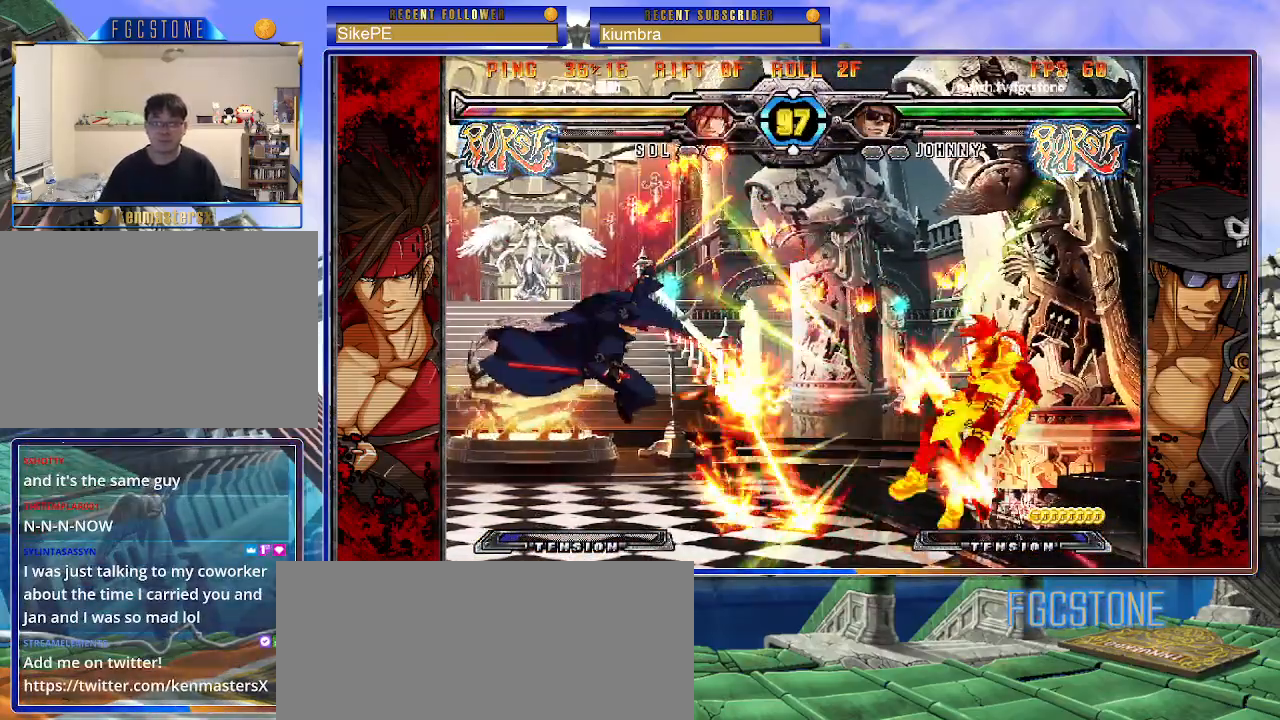
{"buttons": [], "left_stick": "left", "events": [[283, "left_stick", "left"]]}
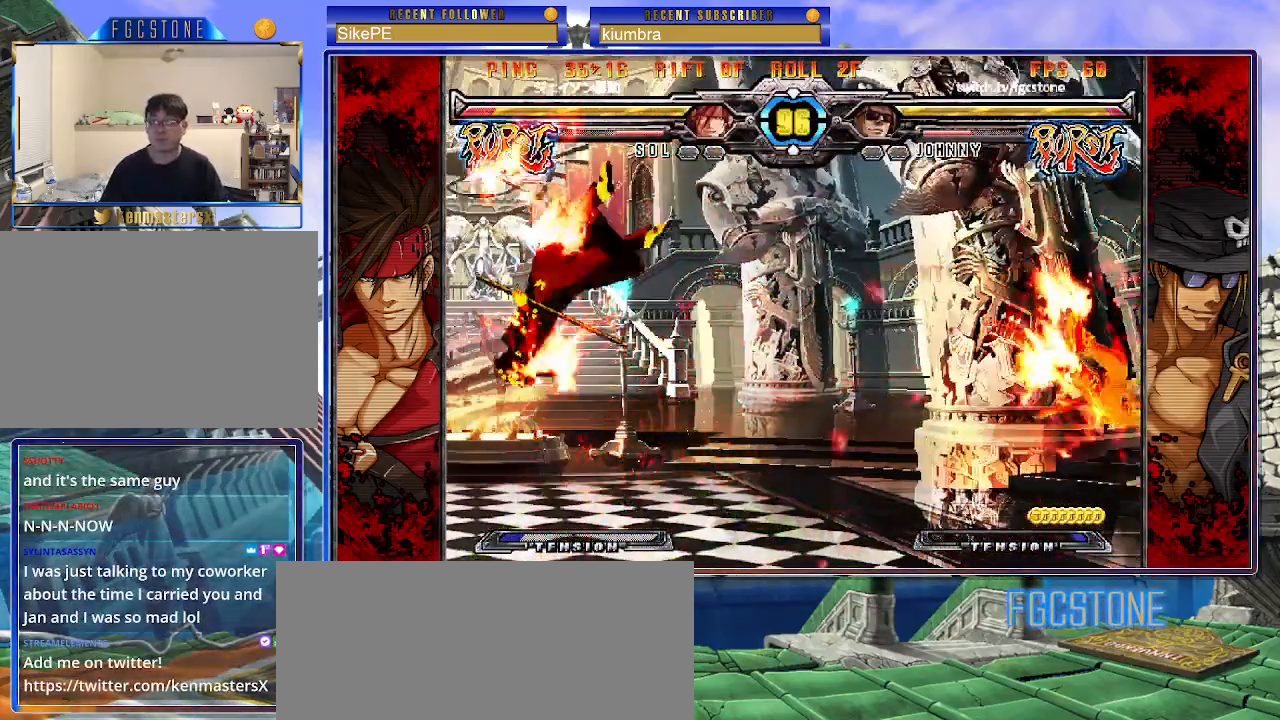
{"buttons": [], "left_stick": "right", "events": [[117, "left_stick", "right"], [133, "K", "down"], [183, "S", "down"], [200, "K", "up"], [267, "S", "up"], [283, "K", "down"], [333, "S", "down"], [383, "K", "up"], [433, "S", "up"]]}
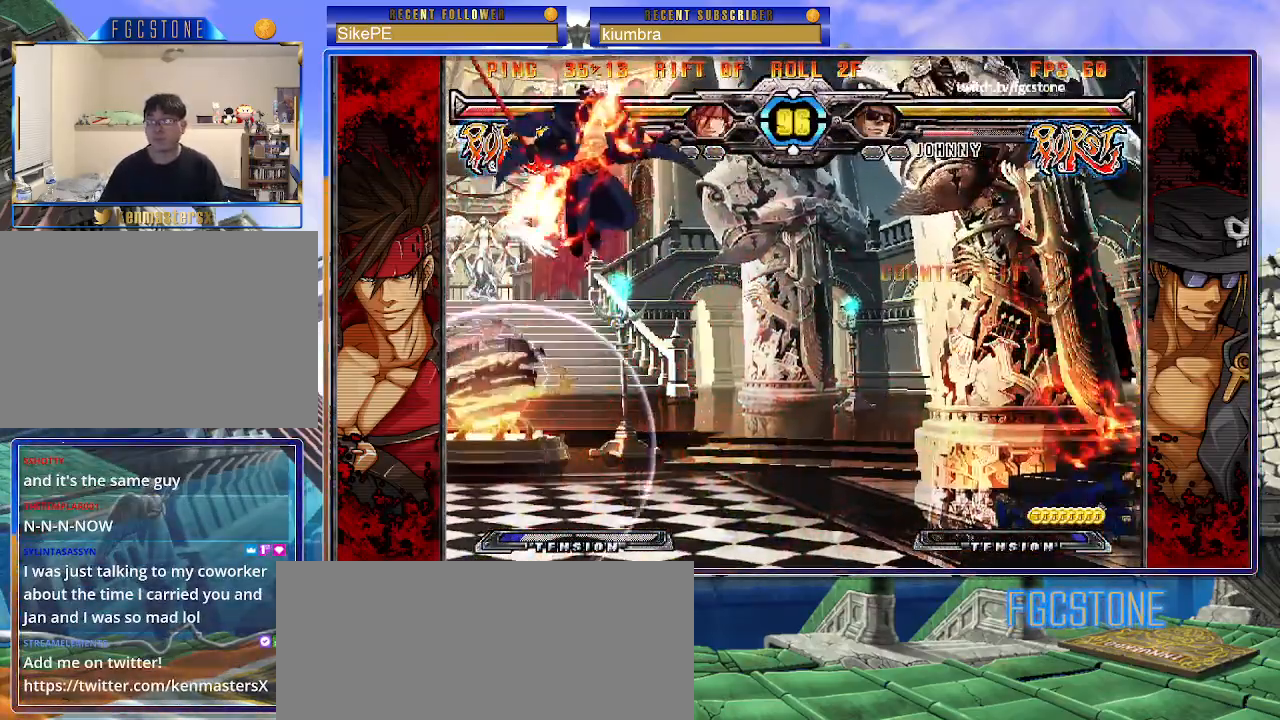
{"buttons": ["S"], "left_stick": "center", "events": [[117, "left_stick", "center"], [433, "S", "down"]]}
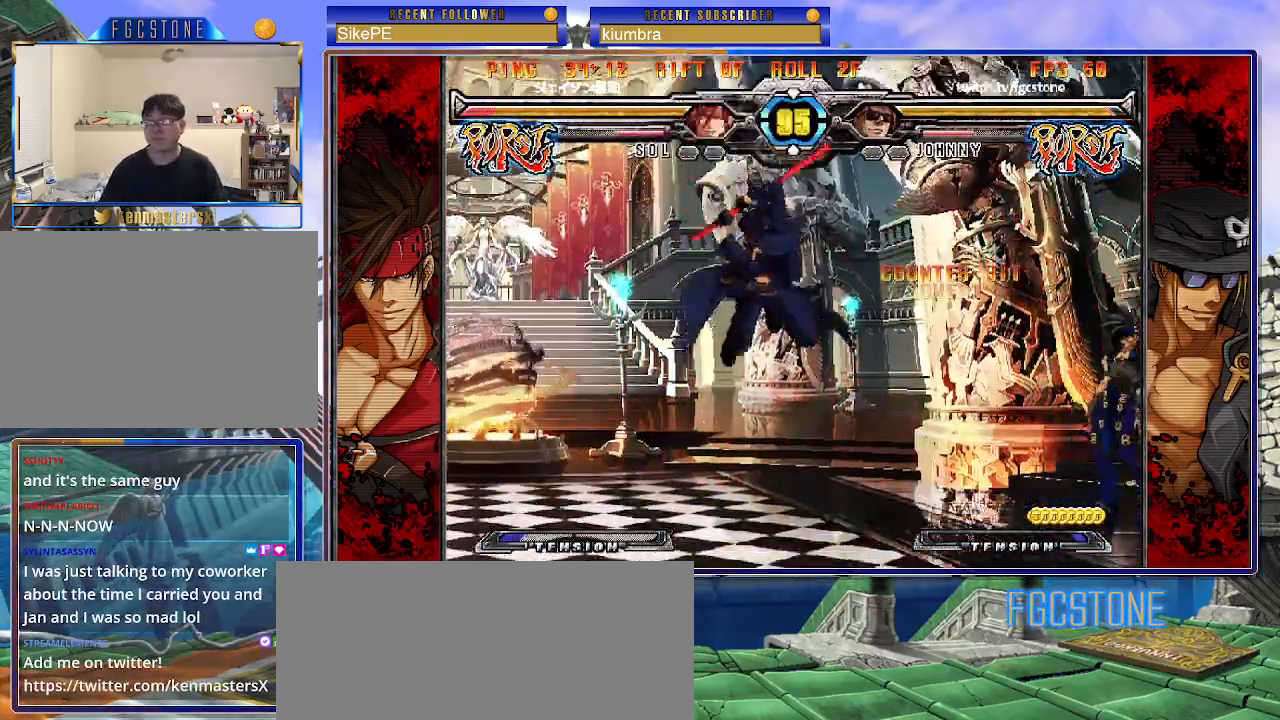
{"buttons": [], "left_stick": "right", "events": [[17, "S", "up"], [17, "left_stick", "left"], [400, "left_stick", "down"], [483, "left_stick", "right"]]}
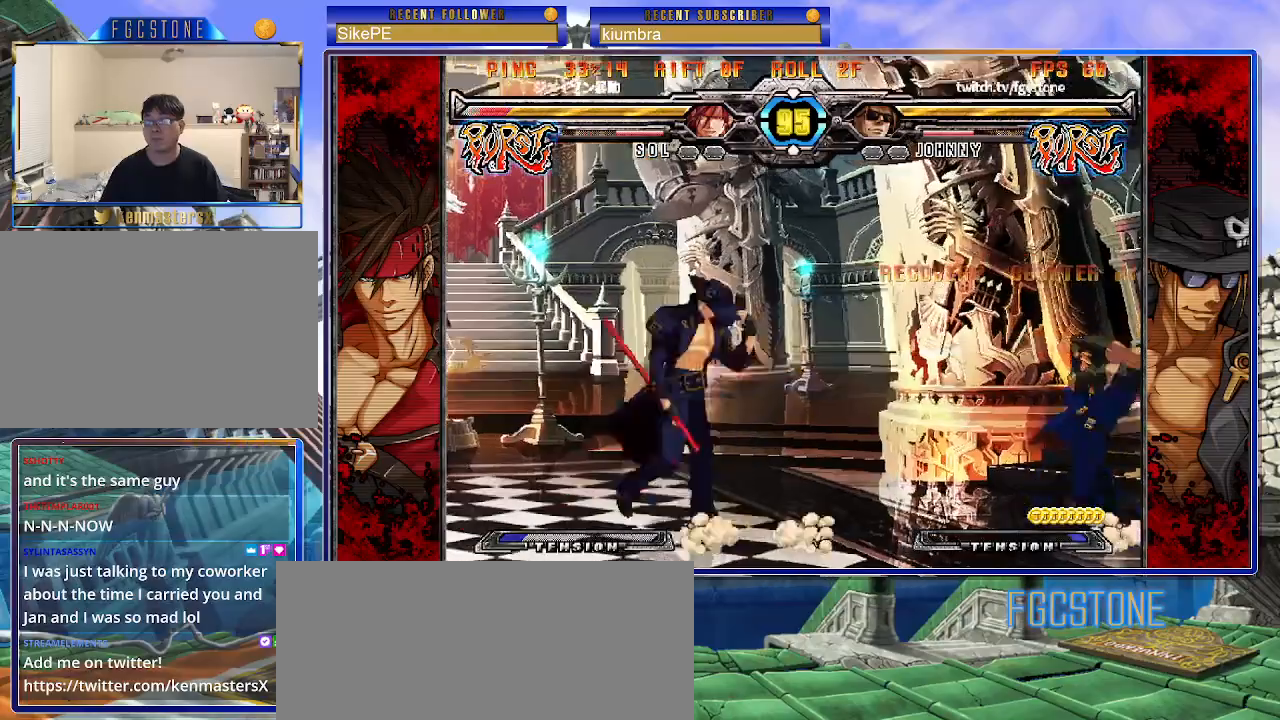
{"buttons": [], "left_stick": "left", "events": [[17, "HS", "down"], [50, "left_stick", "center"], [67, "HS", "up"], [250, "left_stick", "right"], [300, "left_stick", "center"], [367, "left_stick", "right"], [500, "left_stick", "left"]]}
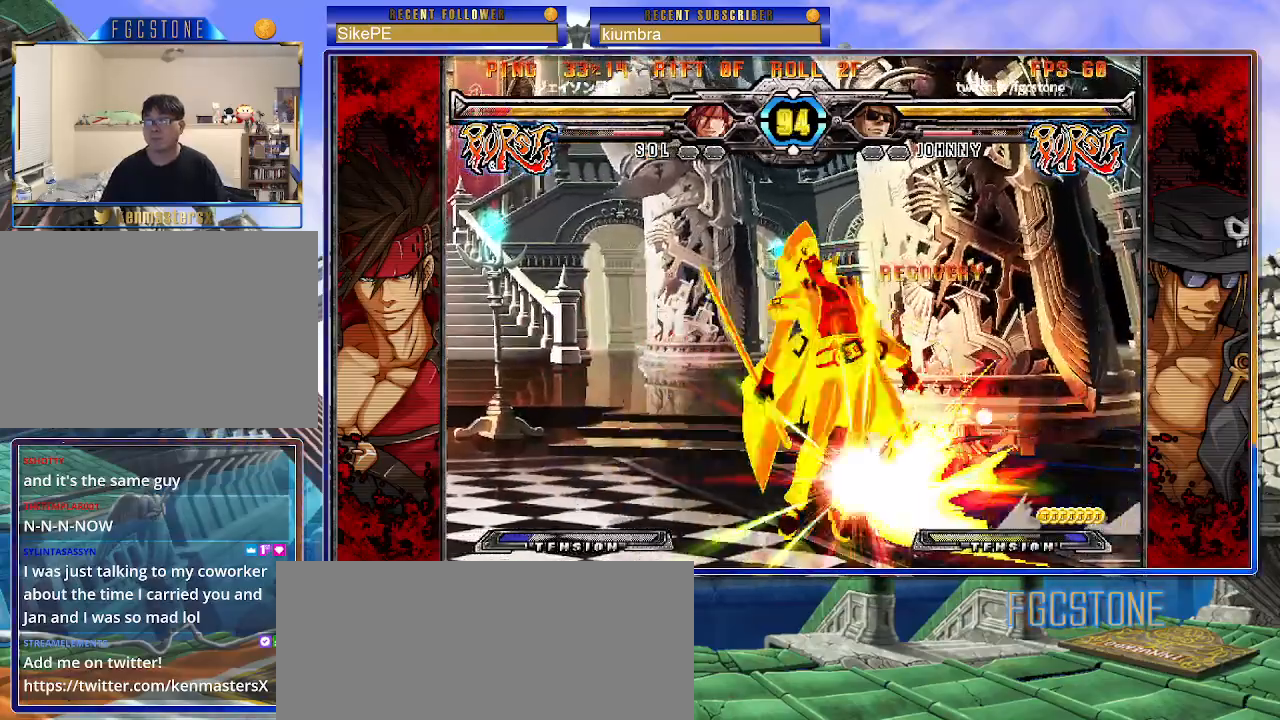
{"buttons": ["K"], "left_stick": "left", "events": [[117, "HS", "down"], [217, "HS", "up"], [267, "left_stick", "down-left"], [417, "left_stick", "left"], [467, "K", "down"]]}
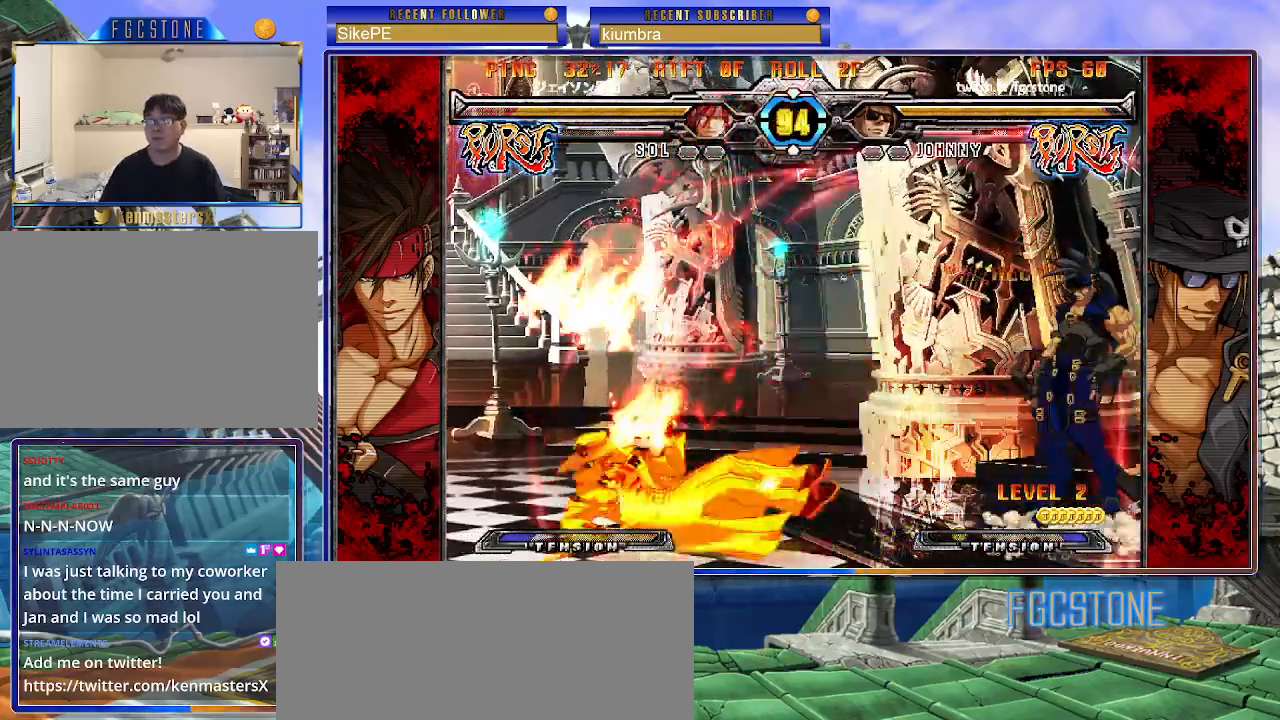
{"buttons": [], "left_stick": "center", "events": [[33, "S", "down"], [83, "K", "up"], [100, "S", "up"], [333, "left_stick", "center"]]}
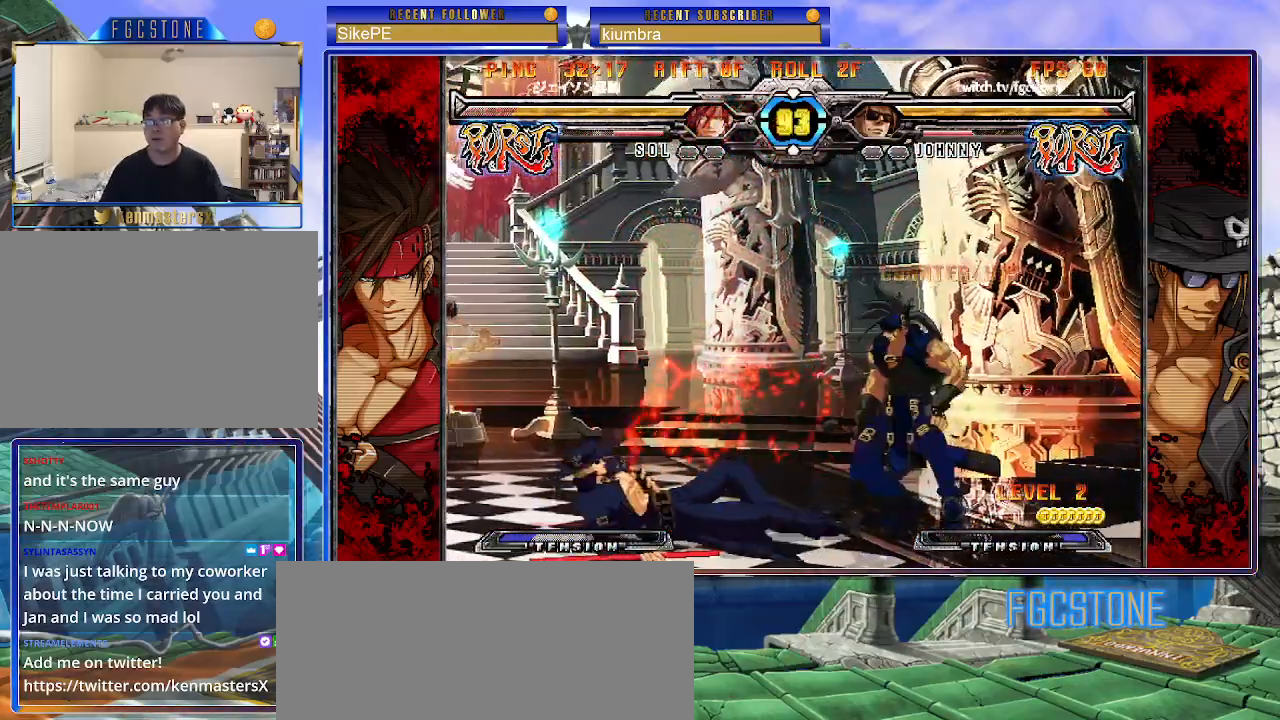
{"buttons": ["K", "S"], "left_stick": "down-left", "events": [[117, "left_stick", "left"], [200, "left_stick", "down-left"], [317, "K", "down"], [317, "S", "down"]]}
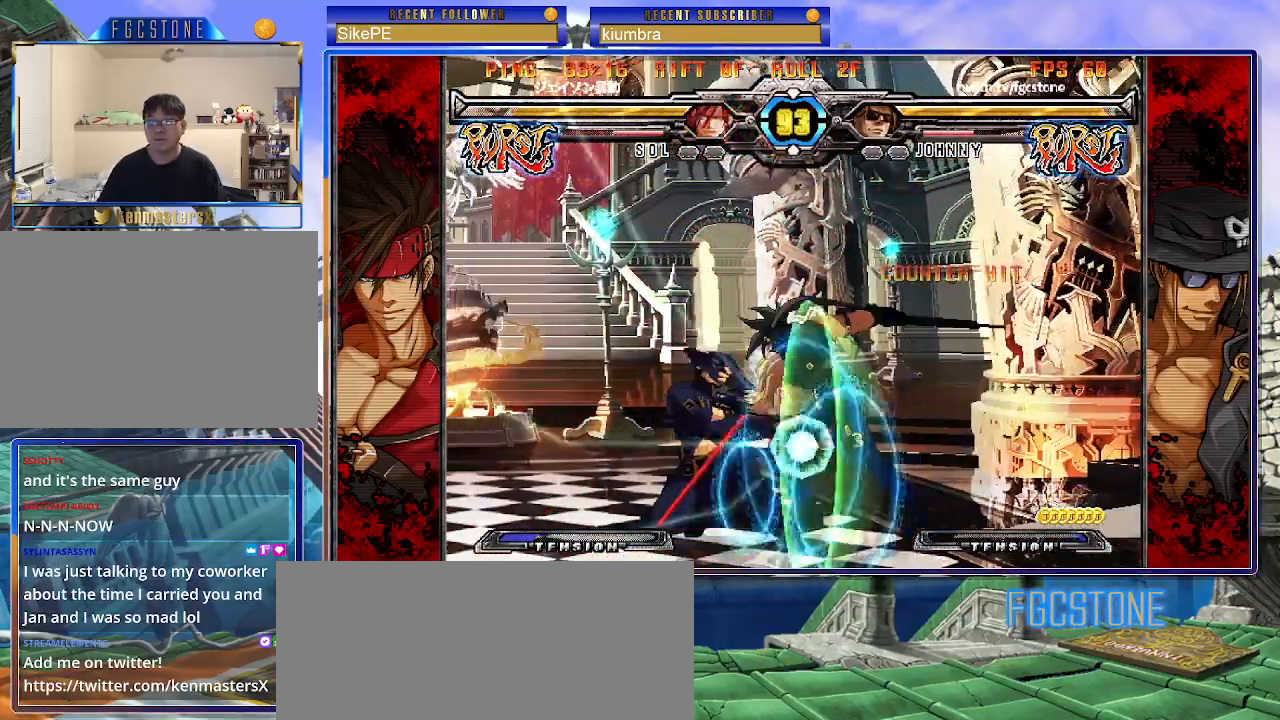
{"buttons": [], "left_stick": "down-right", "events": [[217, "K", "up"], [217, "S", "up"], [283, "left_stick", "left"], [433, "left_stick", "down"], [483, "left_stick", "down-right"]]}
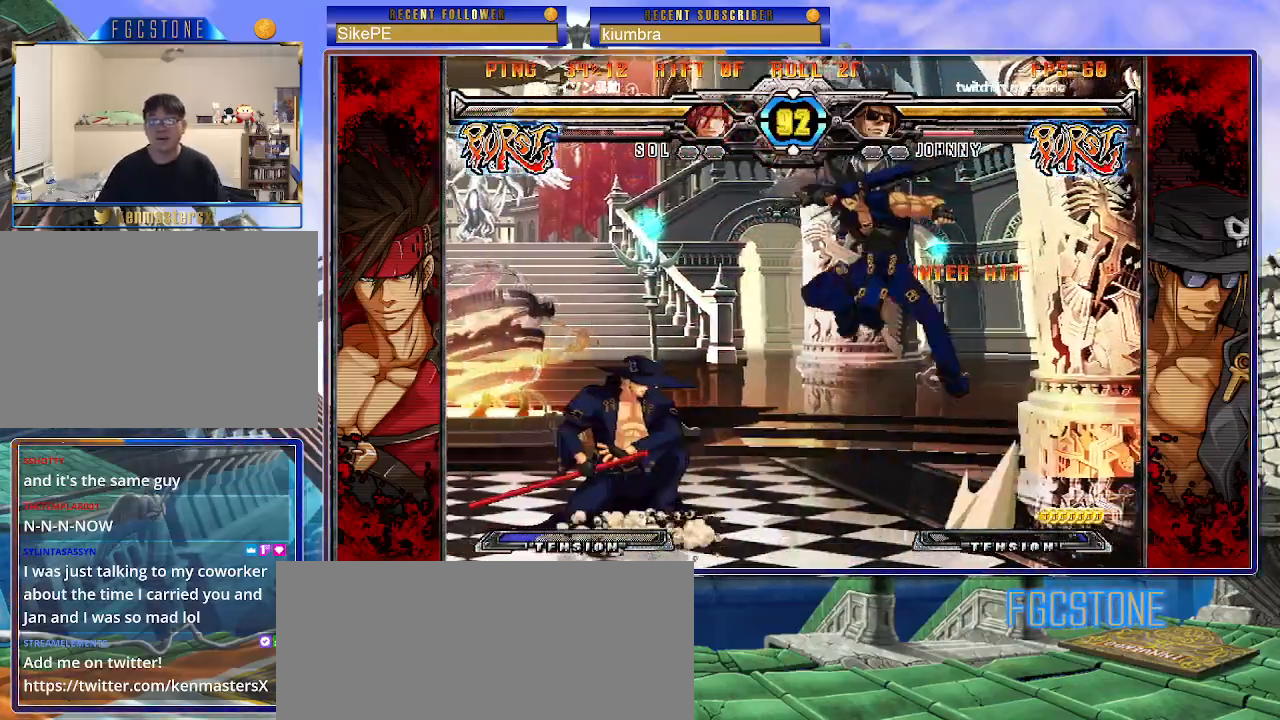
{"buttons": [], "left_stick": "right", "events": [[17, "S", "down"], [17, "left_stick", "right"], [100, "S", "up"], [100, "left_stick", "center"], [383, "left_stick", "right"]]}
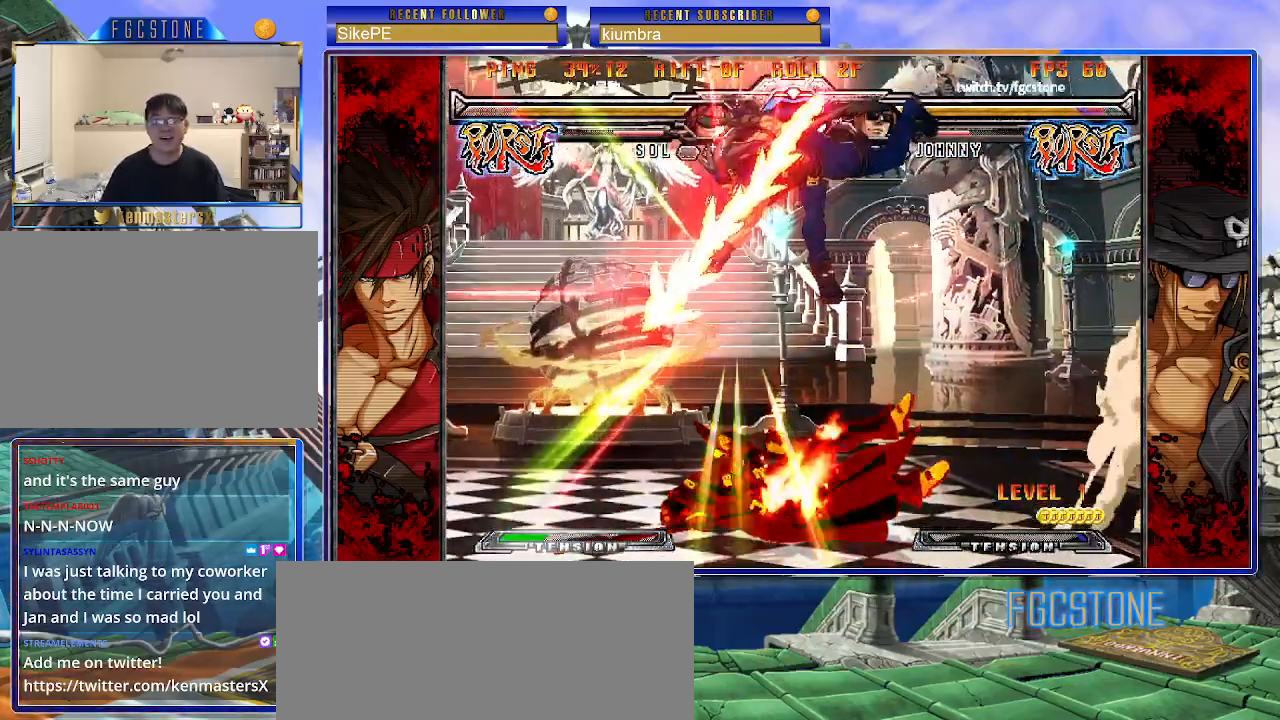
{"buttons": [], "left_stick": "right", "events": []}
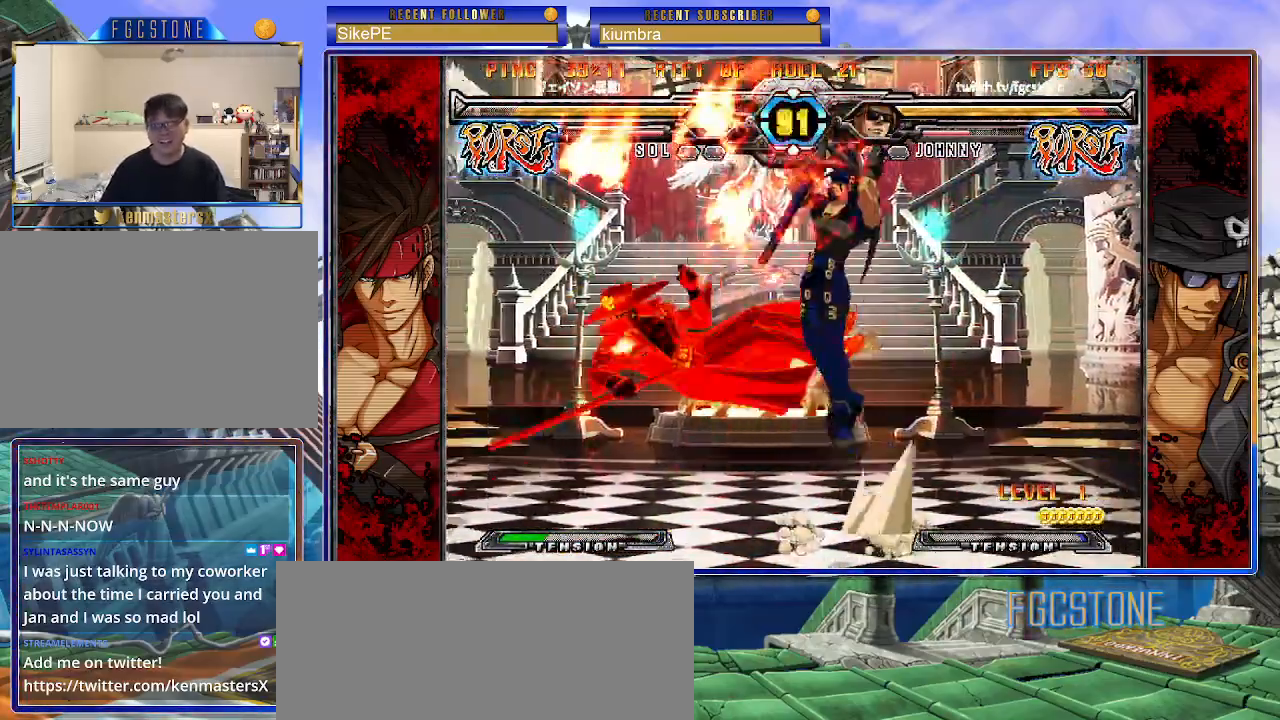
{"buttons": [], "left_stick": "right", "events": [[33, "left_stick", "center"], [83, "left_stick", "right"], [283, "HS", "down"], [300, "D", "down"], [400, "HS", "up"], [417, "D", "up"]]}
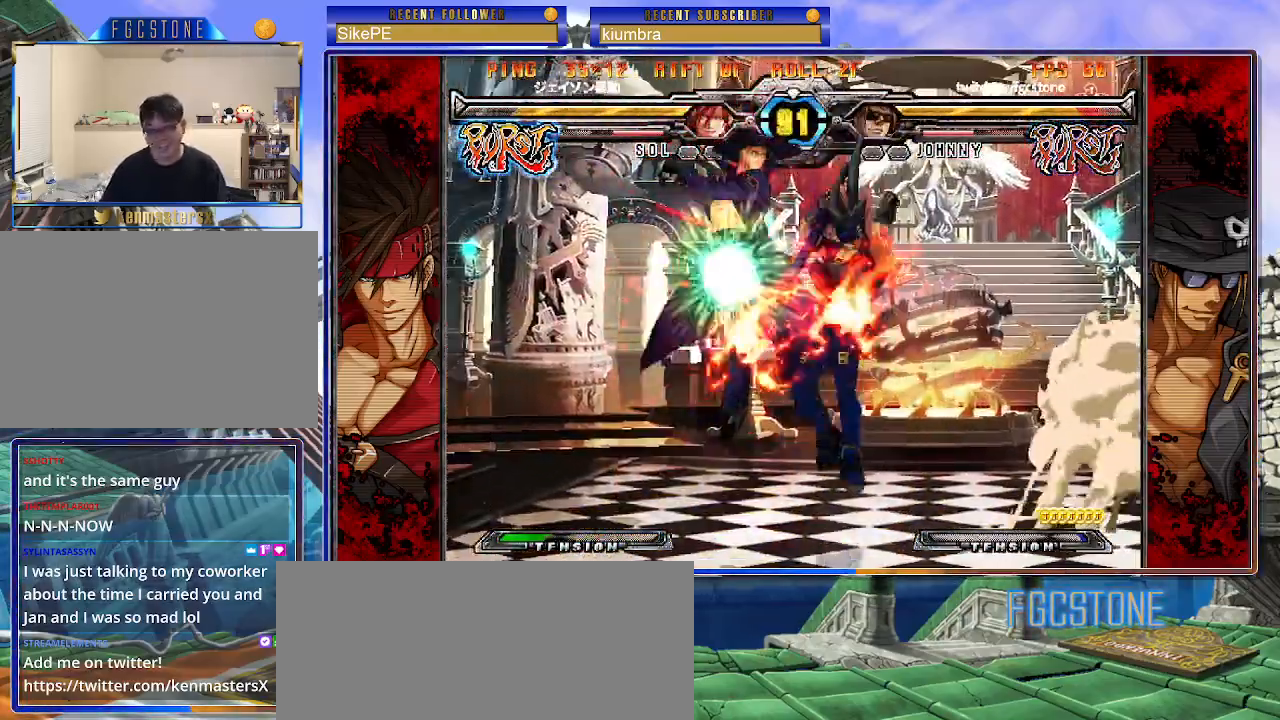
{"buttons": [], "left_stick": "left", "events": [[100, "left_stick", "center"], [200, "left_stick", "left"]]}
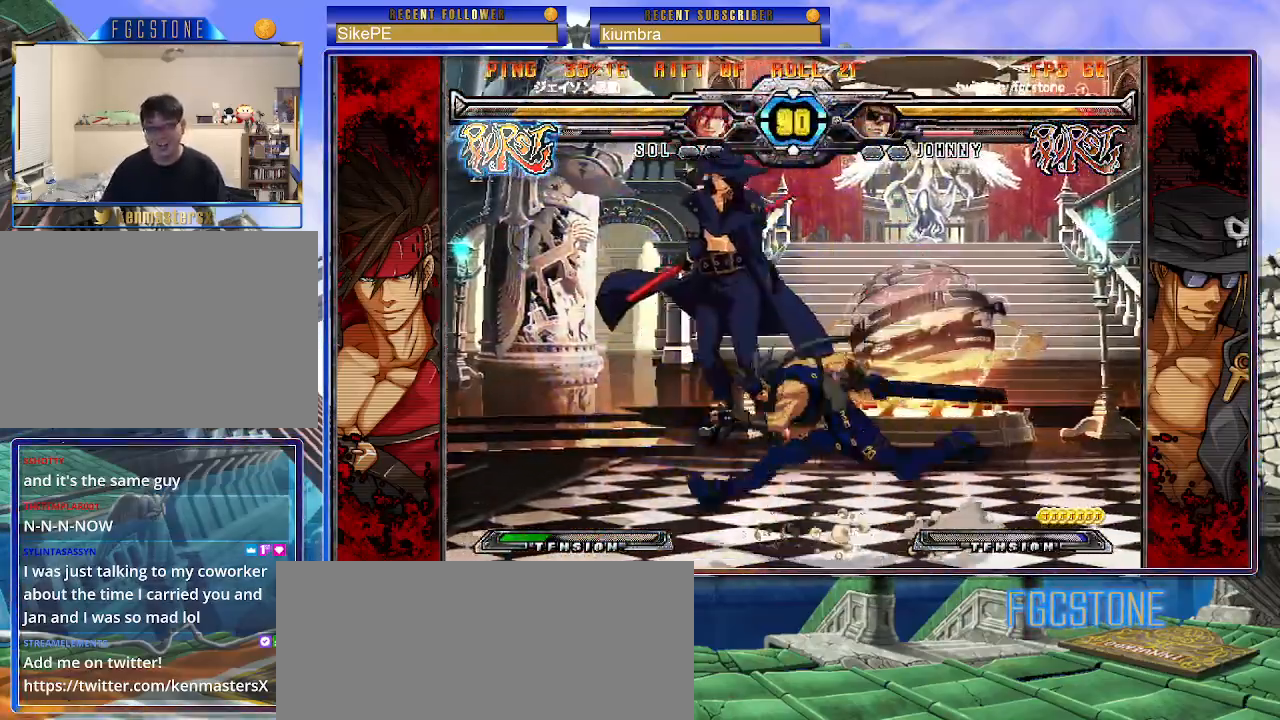
{"buttons": [], "left_stick": "right", "events": [[17, "left_stick", "down-left"], [217, "HS", "down"], [350, "HS", "up"], [500, "left_stick", "right"]]}
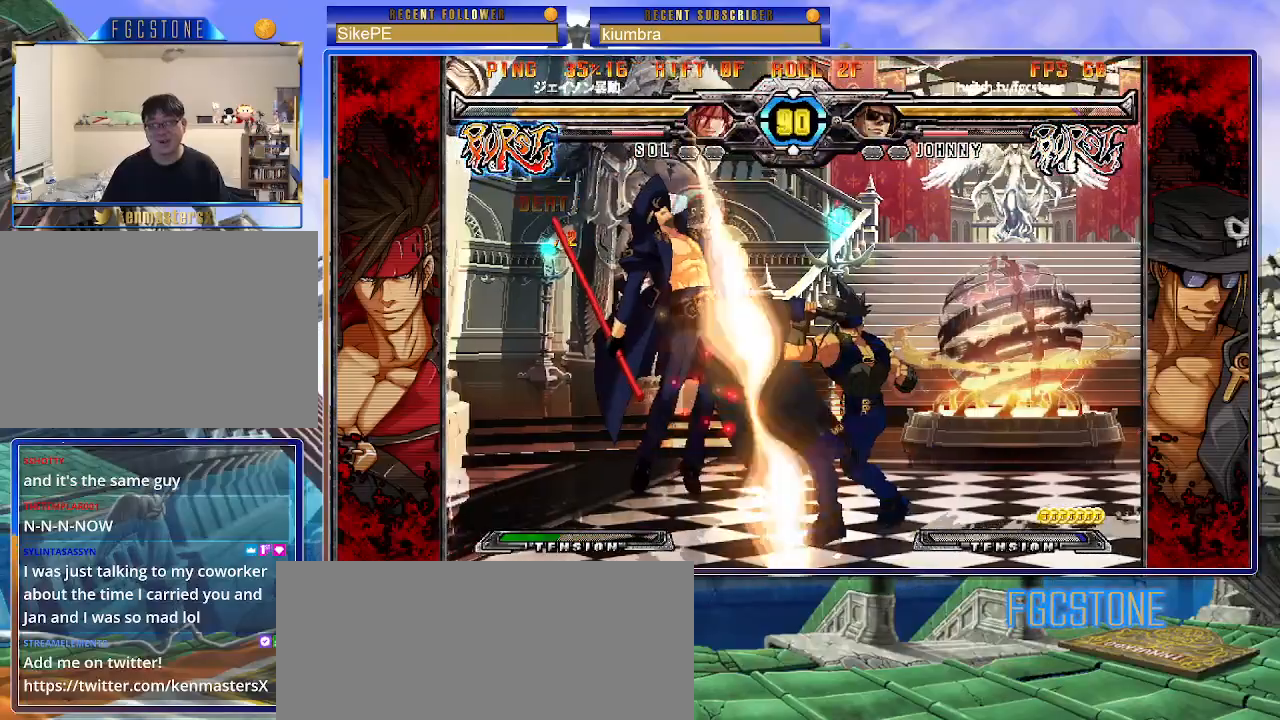
{"buttons": ["P"], "left_stick": "right", "events": [[500, "P", "down"]]}
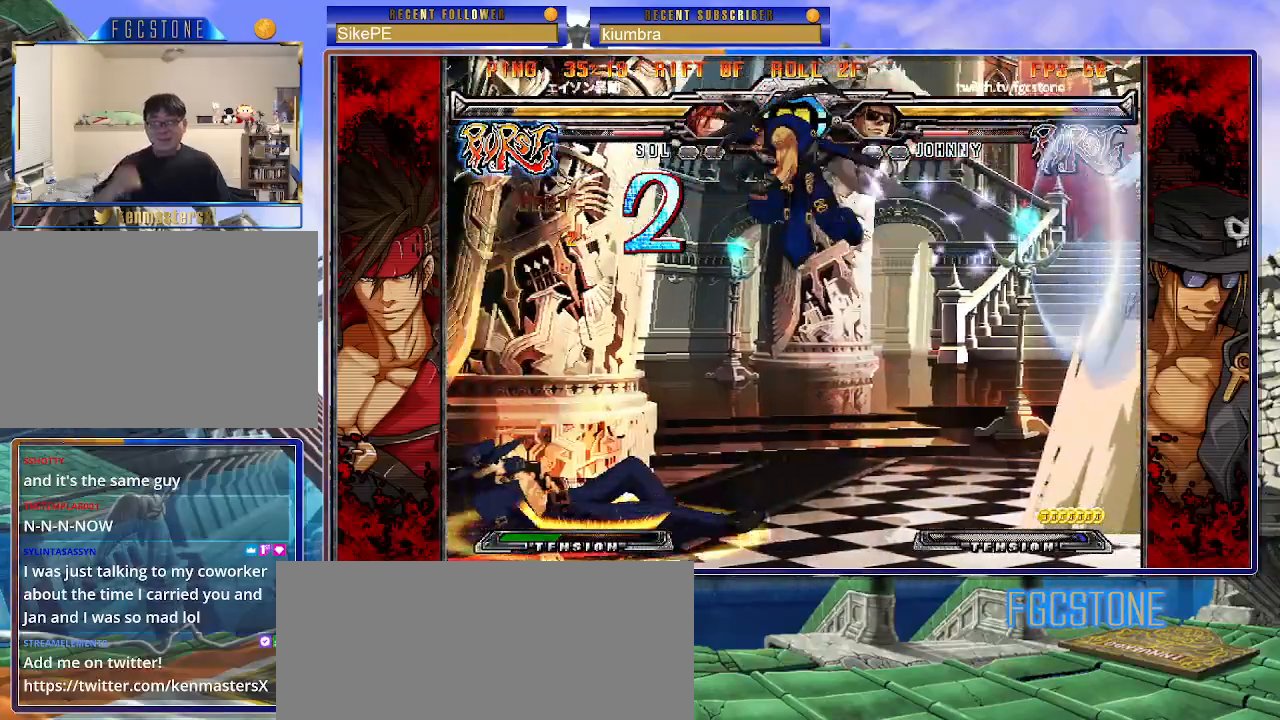
{"buttons": [], "left_stick": "center", "events": [[133, "P", "up"], [217, "left_stick", "center"], [417, "left_stick", "right"], [500, "left_stick", "center"]]}
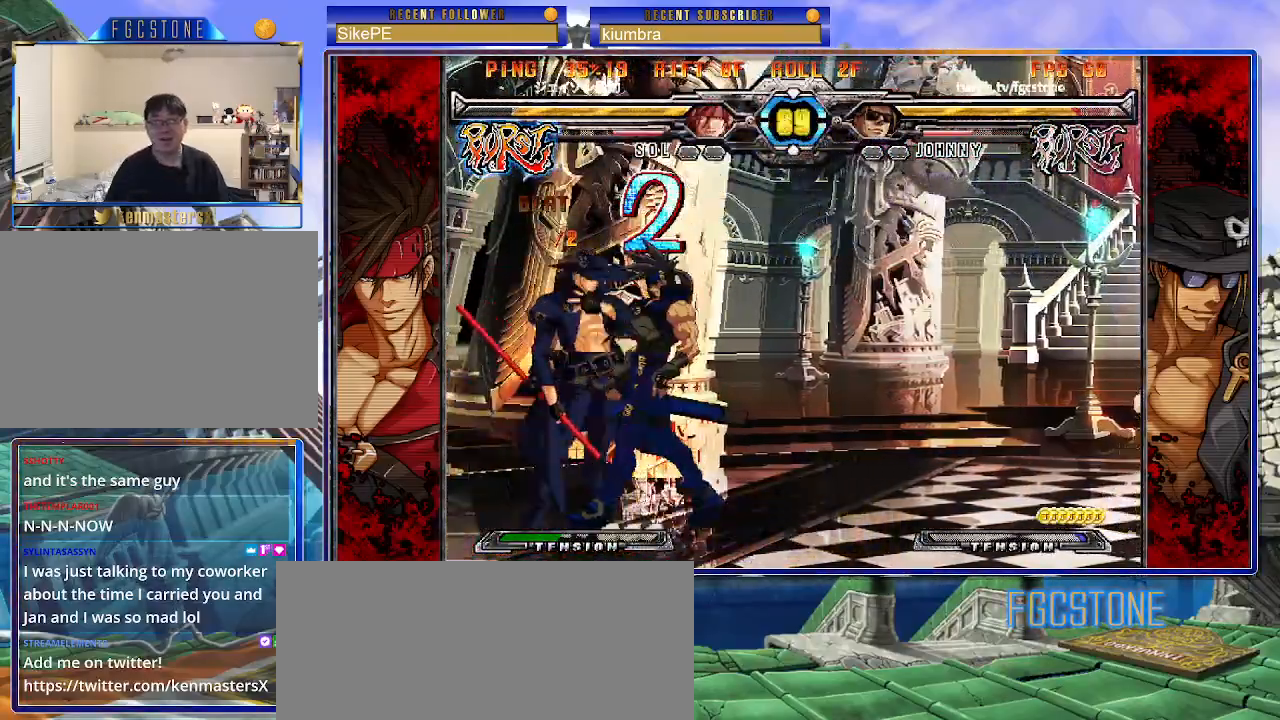
{"buttons": [], "left_stick": "left", "events": [[50, "left_stick", "right"], [217, "left_stick", "left"], [317, "HS", "down"], [467, "HS", "up"]]}
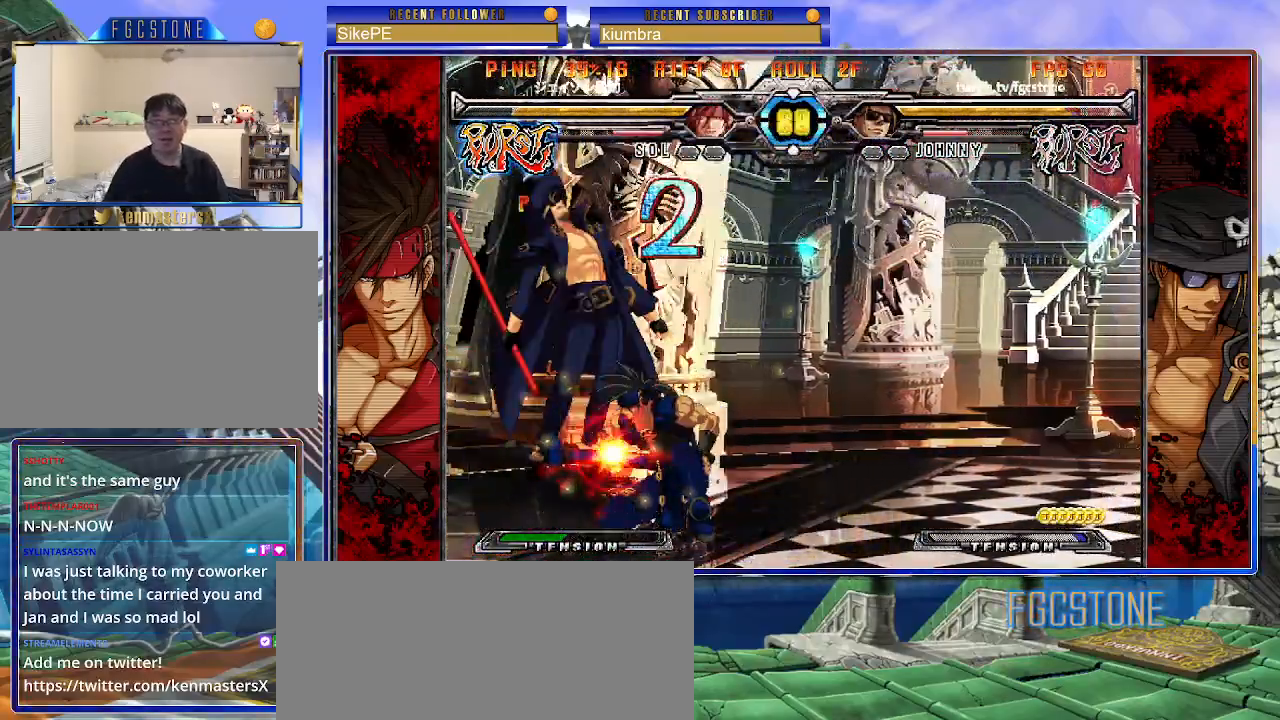
{"buttons": ["HS"], "left_stick": "right", "events": [[17, "HS", "down"], [67, "left_stick", "right"], [150, "HS", "up"], [217, "HS", "down"], [367, "HS", "up"], [450, "HS", "down"]]}
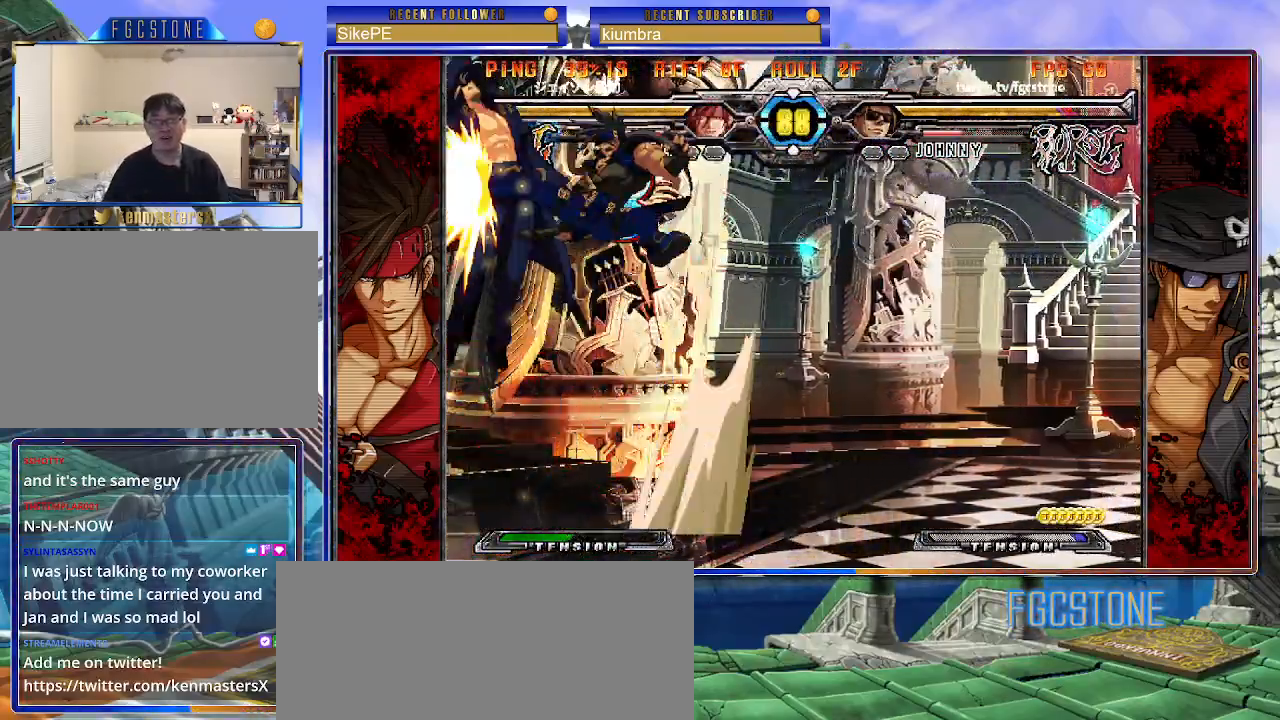
{"buttons": [], "left_stick": "right", "events": [[83, "HS", "up"], [167, "HS", "down"], [267, "HS", "up"], [333, "HS", "down"], [483, "HS", "up"]]}
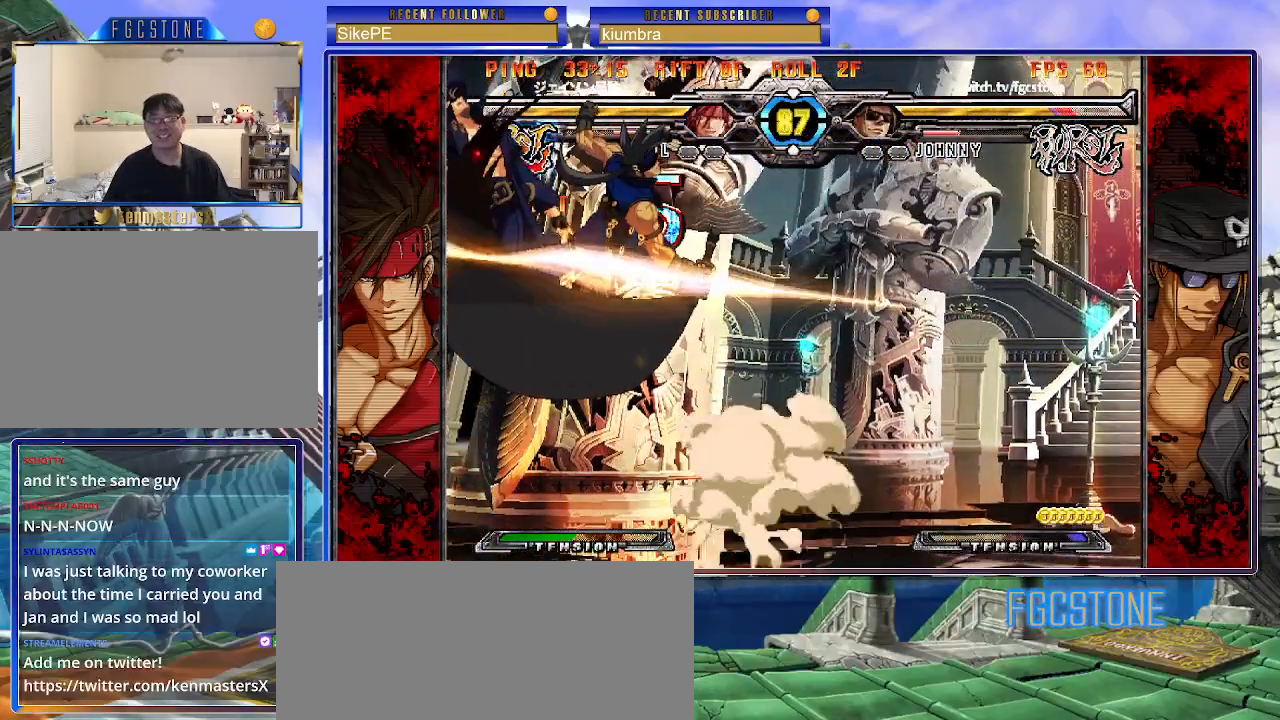
{"buttons": ["K", "S"], "left_stick": "right", "events": [[50, "HS", "down"], [183, "HS", "up"], [233, "K", "down"], [300, "S", "down"], [350, "K", "up"], [400, "S", "up"], [433, "K", "down"], [483, "S", "down"]]}
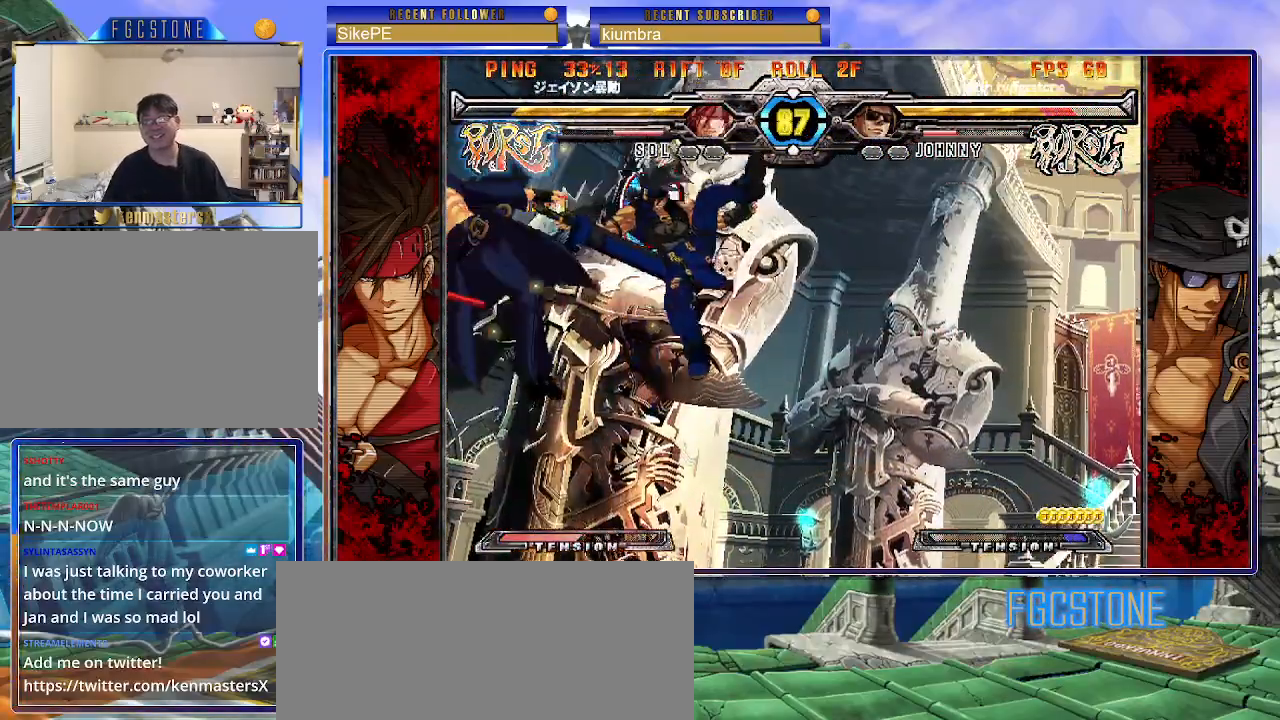
{"buttons": ["K", "P"], "left_stick": "right", "events": [[17, "K", "up"], [83, "K", "down"], [117, "P", "down"], [117, "S", "up"], [167, "S", "down"], [233, "K", "up"], [250, "P", "up"], [267, "K", "down"], [283, "P", "down"], [300, "S", "up"], [350, "S", "down"], [383, "K", "up"], [383, "P", "up"], [433, "K", "down"], [433, "P", "down"], [483, "S", "up"]]}
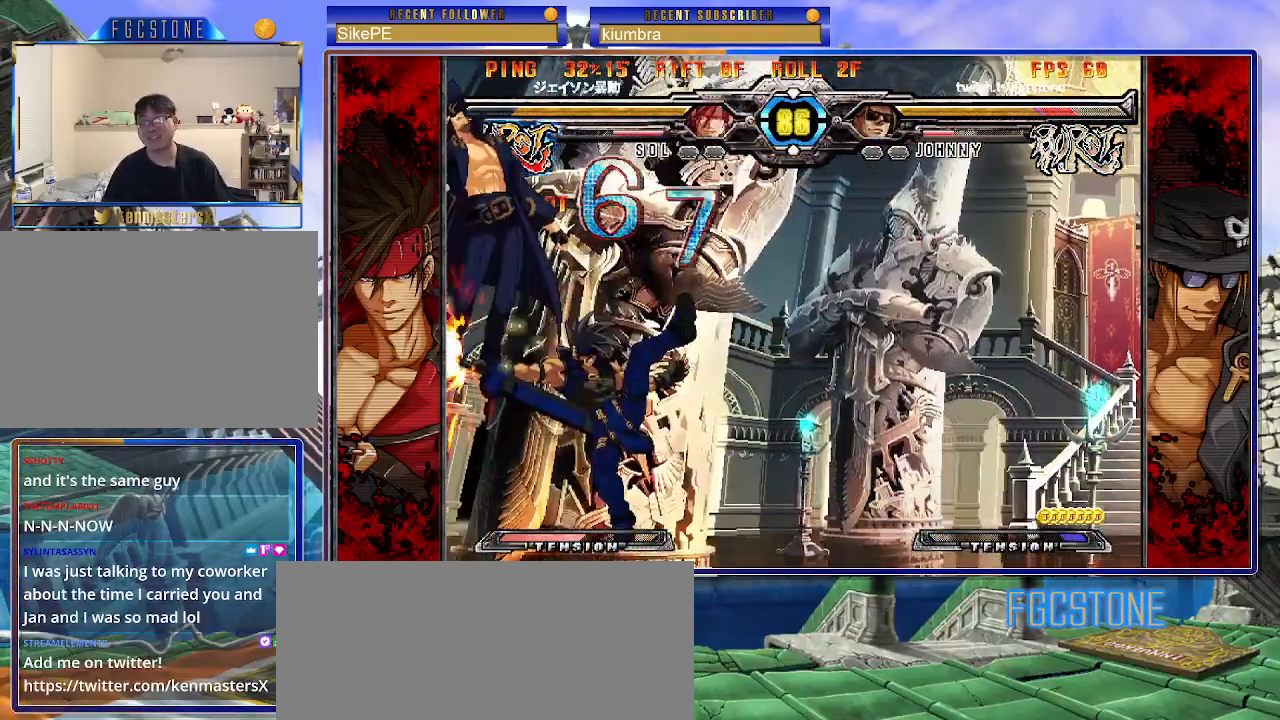
{"buttons": ["P", "S"], "left_stick": "right", "events": [[17, "K", "up"], [17, "S", "down"], [50, "P", "up"], [83, "K", "down"], [117, "P", "down"], [117, "S", "up"], [183, "S", "down"], [200, "K", "up"], [200, "P", "up"], [250, "K", "down"], [267, "P", "down"], [283, "S", "up"], [300, "S", "down"], [333, "K", "up"], [367, "P", "up"], [417, "K", "down"], [433, "P", "down"], [467, "K", "up"]]}